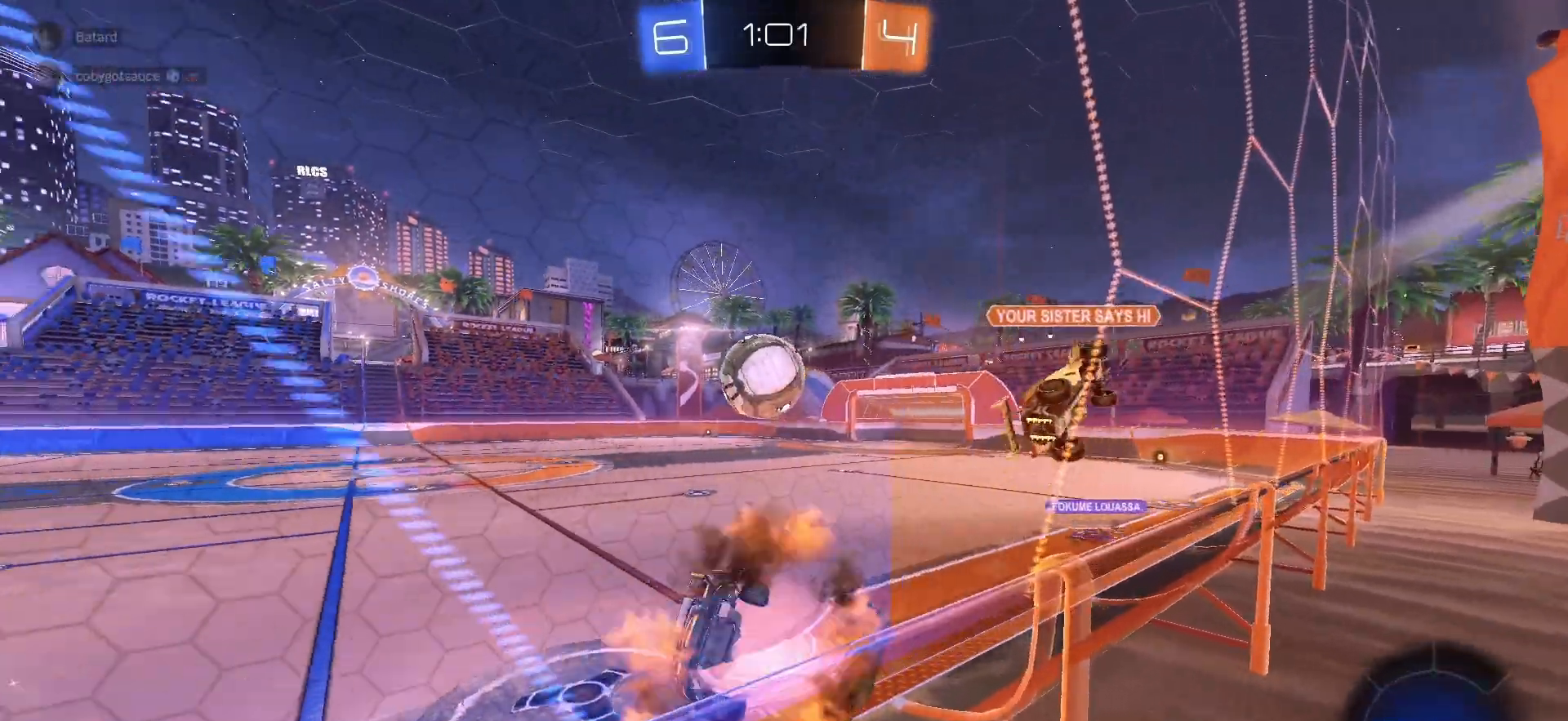
Gameplay with a controller (PlayStation layout); each line is a JSON object with the inputs held at the frame after it. "events" lists button and stick changes between this image and that frame as [ms after this image, input, new state], when the widget could be followed in between.
{"buttons": ["CROSS", "R1", "R2"], "left_stick": "down", "right_stick": "center", "events": [[17, "left_stick", "down-right"], [83, "CROSS", "up"], [250, "L1", "up"], [283, "left_stick", "down"], [417, "left_stick", "up"], [433, "CROSS", "down"], [433, "R1", "down"], [500, "left_stick", "down"]]}
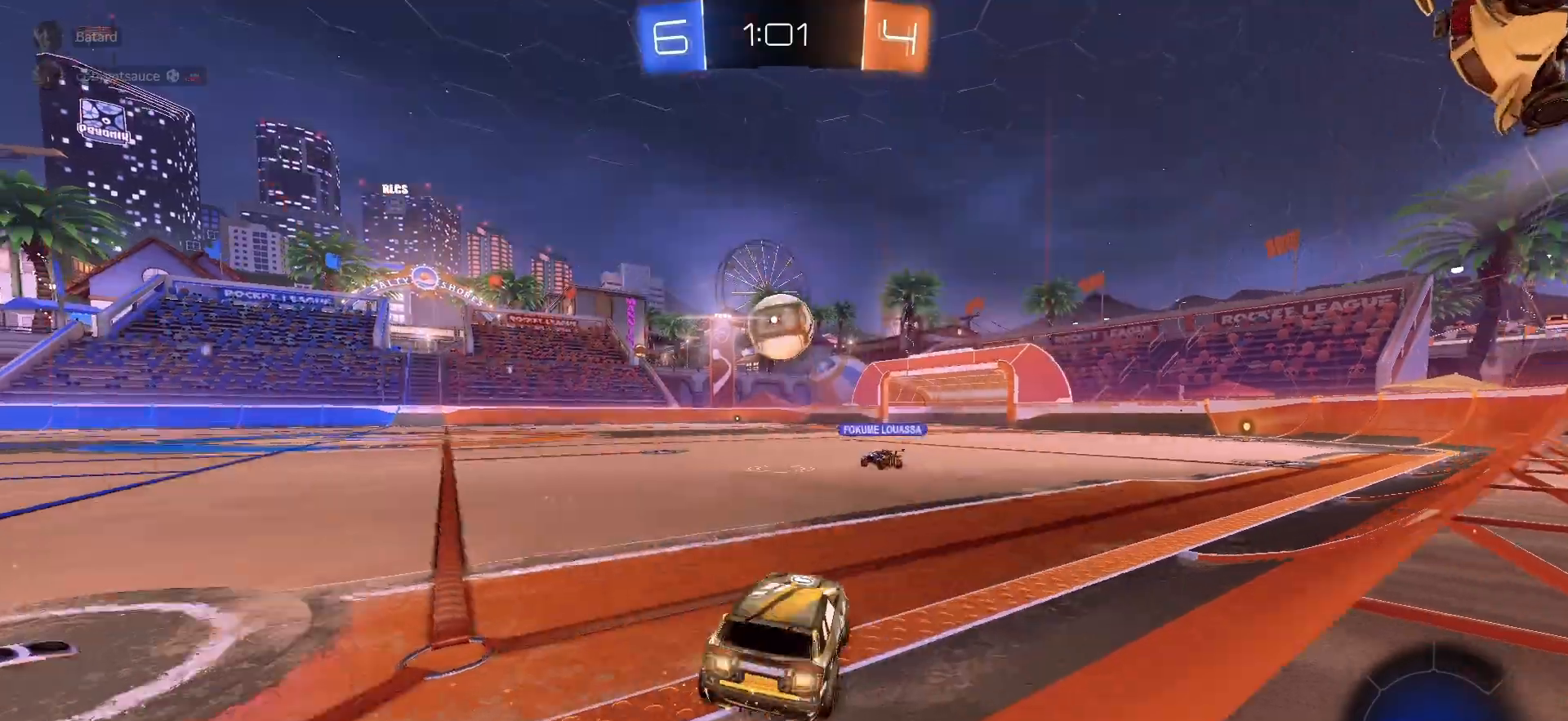
{"buttons": ["R2"], "left_stick": "right", "right_stick": "center", "events": [[67, "CROSS", "up"], [100, "left_stick", "center"], [233, "left_stick", "left"], [317, "left_stick", "center"], [400, "left_stick", "right"], [500, "R1", "up"]]}
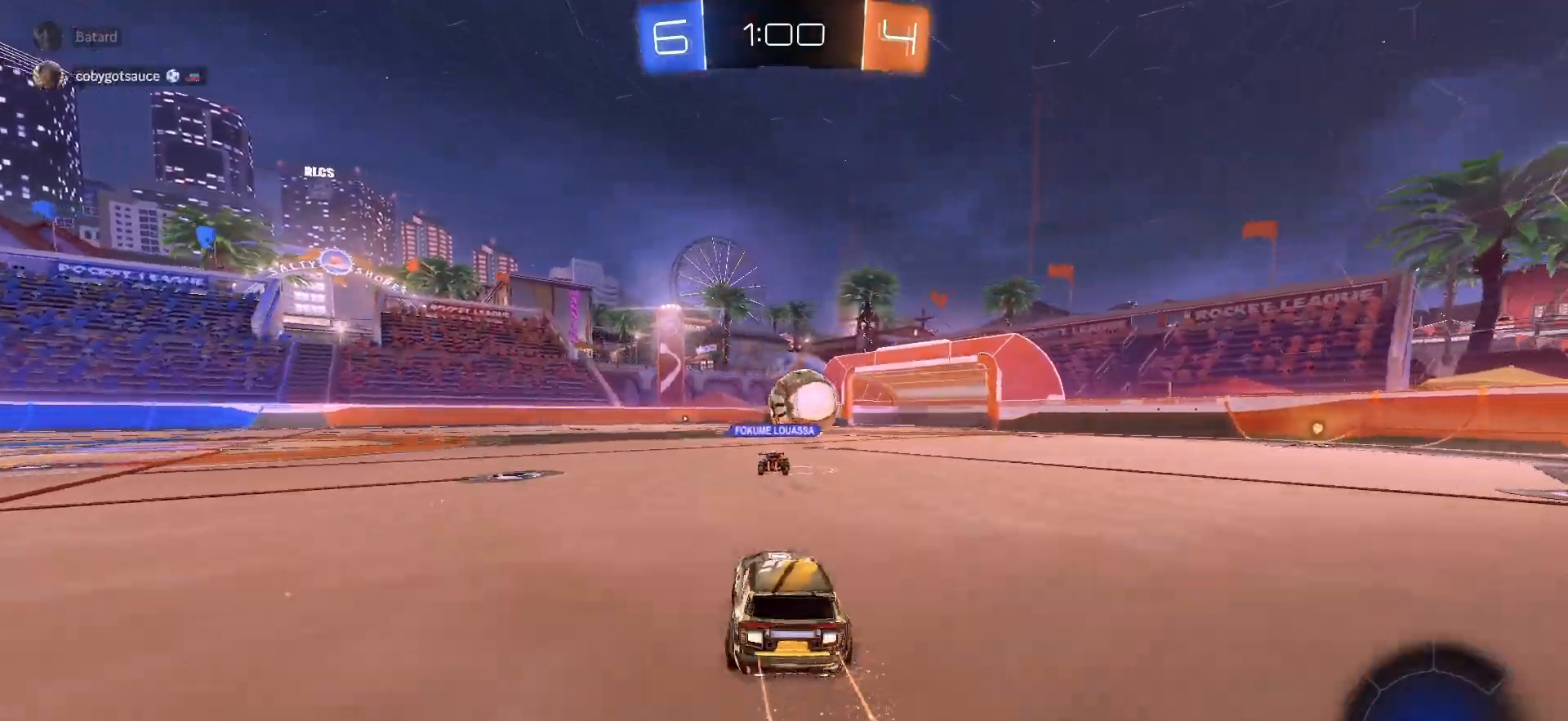
{"buttons": ["R1", "R2"], "left_stick": "up-left", "right_stick": "center", "events": [[67, "left_stick", "center"], [350, "R1", "down"], [500, "left_stick", "up-left"]]}
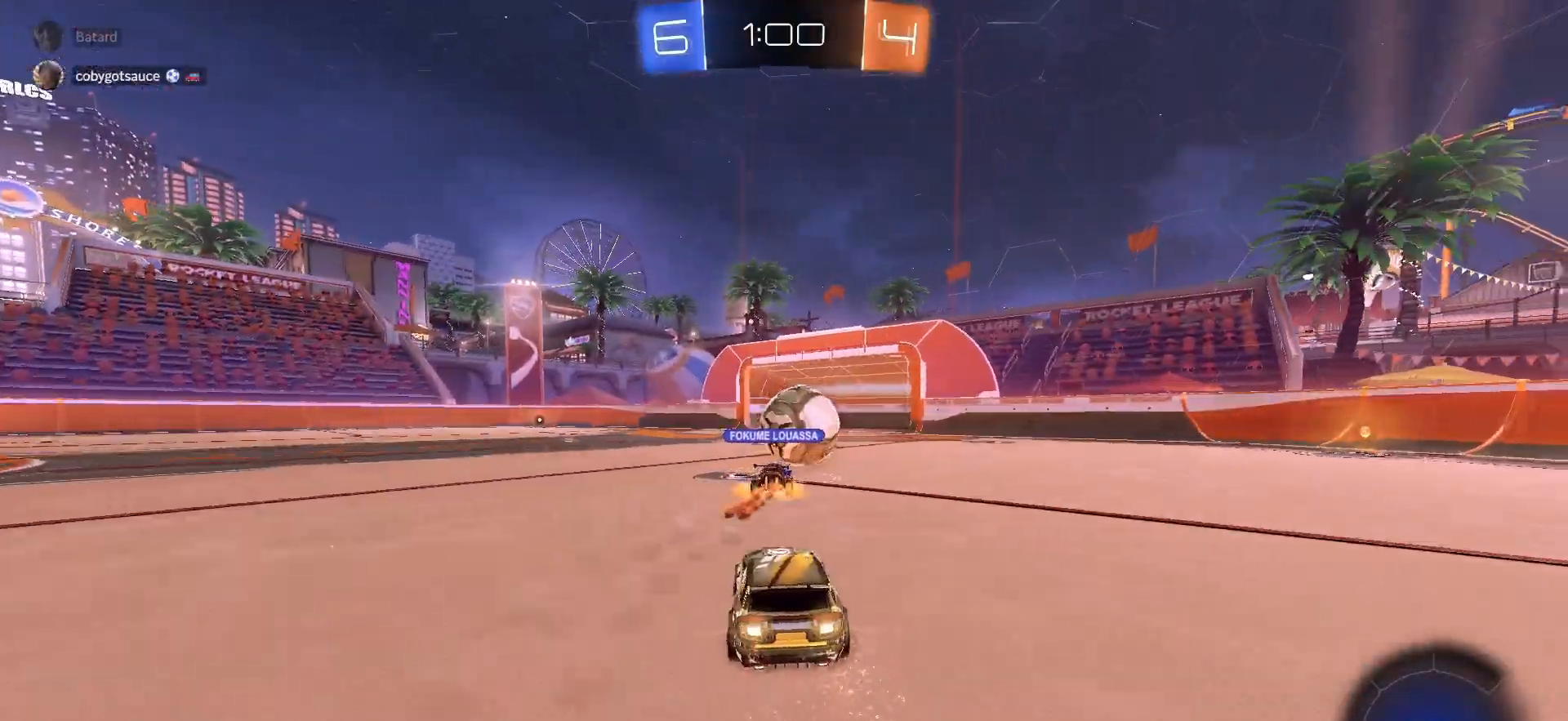
{"buttons": ["R2"], "left_stick": "center", "right_stick": "center", "events": [[83, "left_stick", "center"], [283, "R1", "up"]]}
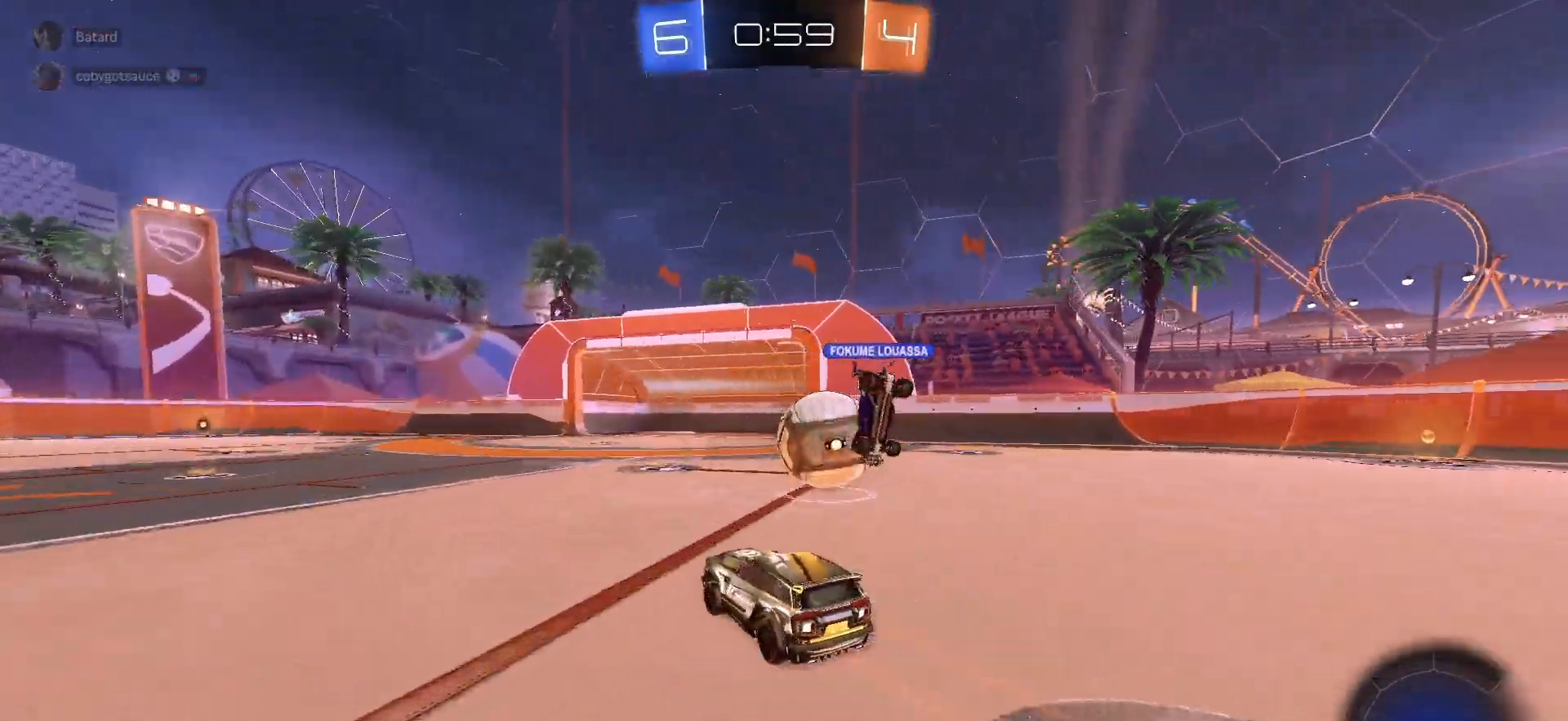
{"buttons": [], "left_stick": "center", "right_stick": "center", "events": [[483, "R2", "up"]]}
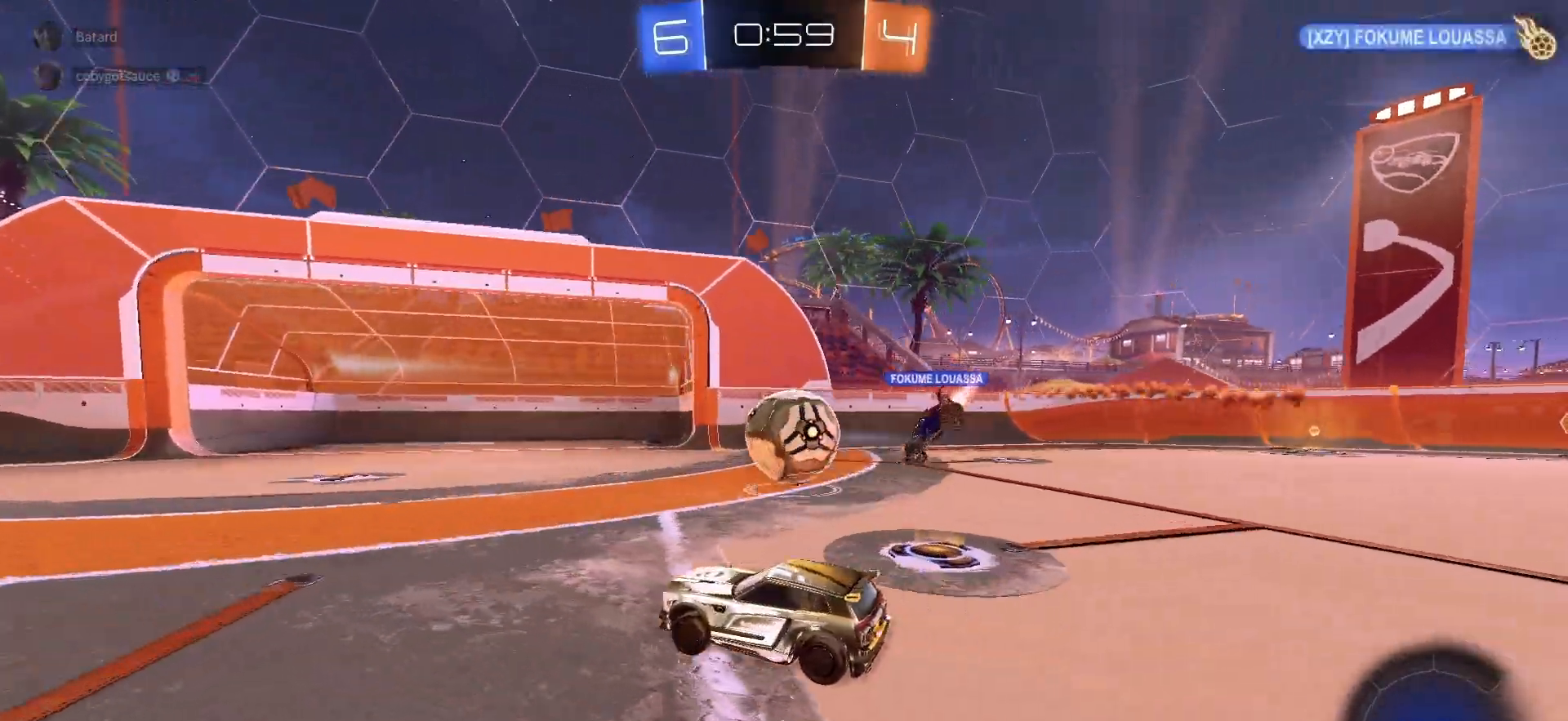
{"buttons": ["DPAD_DOWN"], "left_stick": "center", "right_stick": "center", "events": [[283, "DPAD_LEFT", "down"], [333, "DPAD_LEFT", "up"], [433, "DPAD_DOWN", "down"]]}
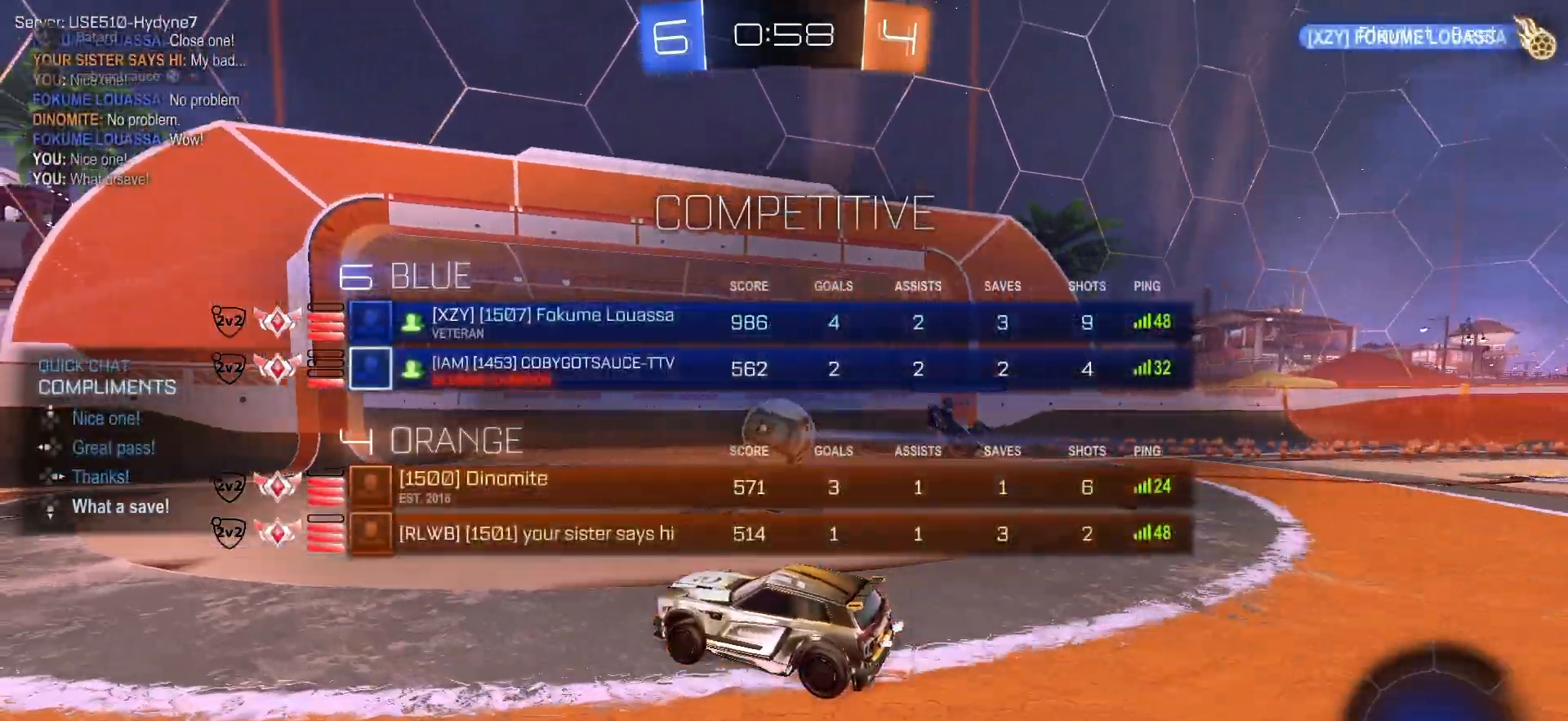
{"buttons": ["R2"], "left_stick": "left", "right_stick": "center", "events": [[33, "DPAD_DOWN", "up"], [167, "R2", "down"], [217, "left_stick", "left"], [250, "TRIANGLE", "down"], [317, "TRIANGLE", "up"], [400, "left_stick", "center"], [500, "left_stick", "left"]]}
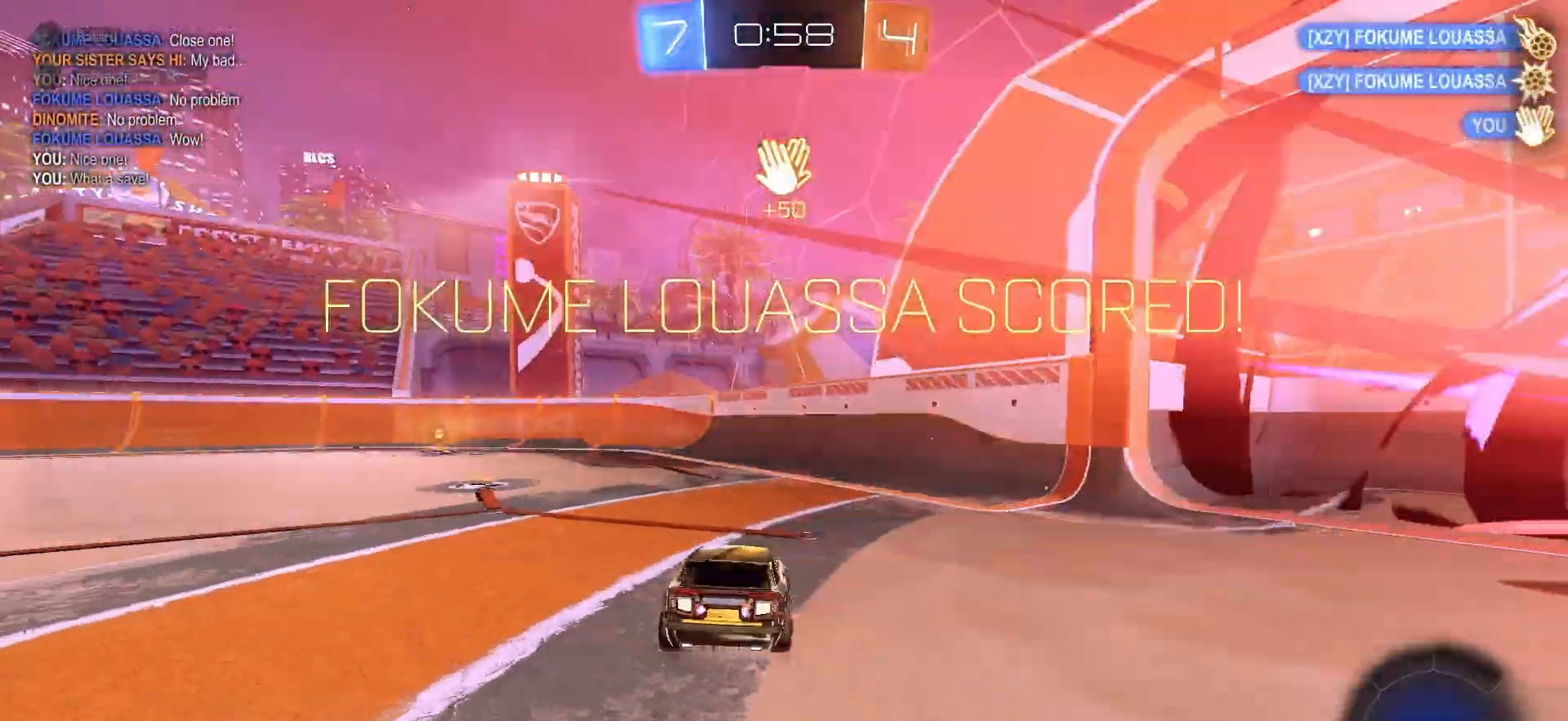
{"buttons": ["R2"], "left_stick": "up-right", "right_stick": "center", "events": [[133, "left_stick", "center"], [317, "left_stick", "right"], [400, "TRIANGLE", "down"], [433, "left_stick", "up-right"], [483, "TRIANGLE", "up"]]}
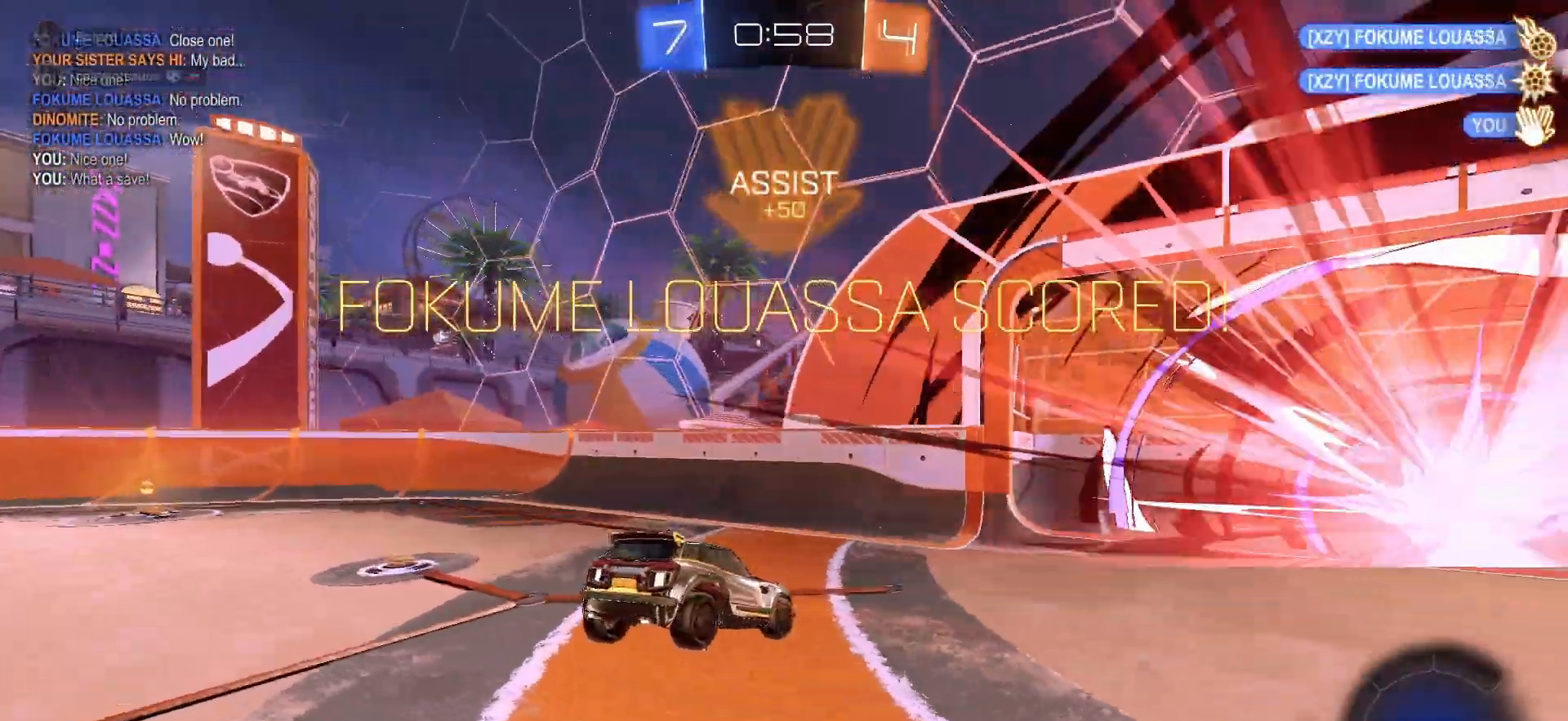
{"buttons": ["SQUARE", "R2"], "left_stick": "up", "right_stick": "center", "events": [[167, "TRIANGLE", "down"], [183, "left_stick", "center"], [233, "TRIANGLE", "up"], [400, "SQUARE", "down"], [417, "left_stick", "up"]]}
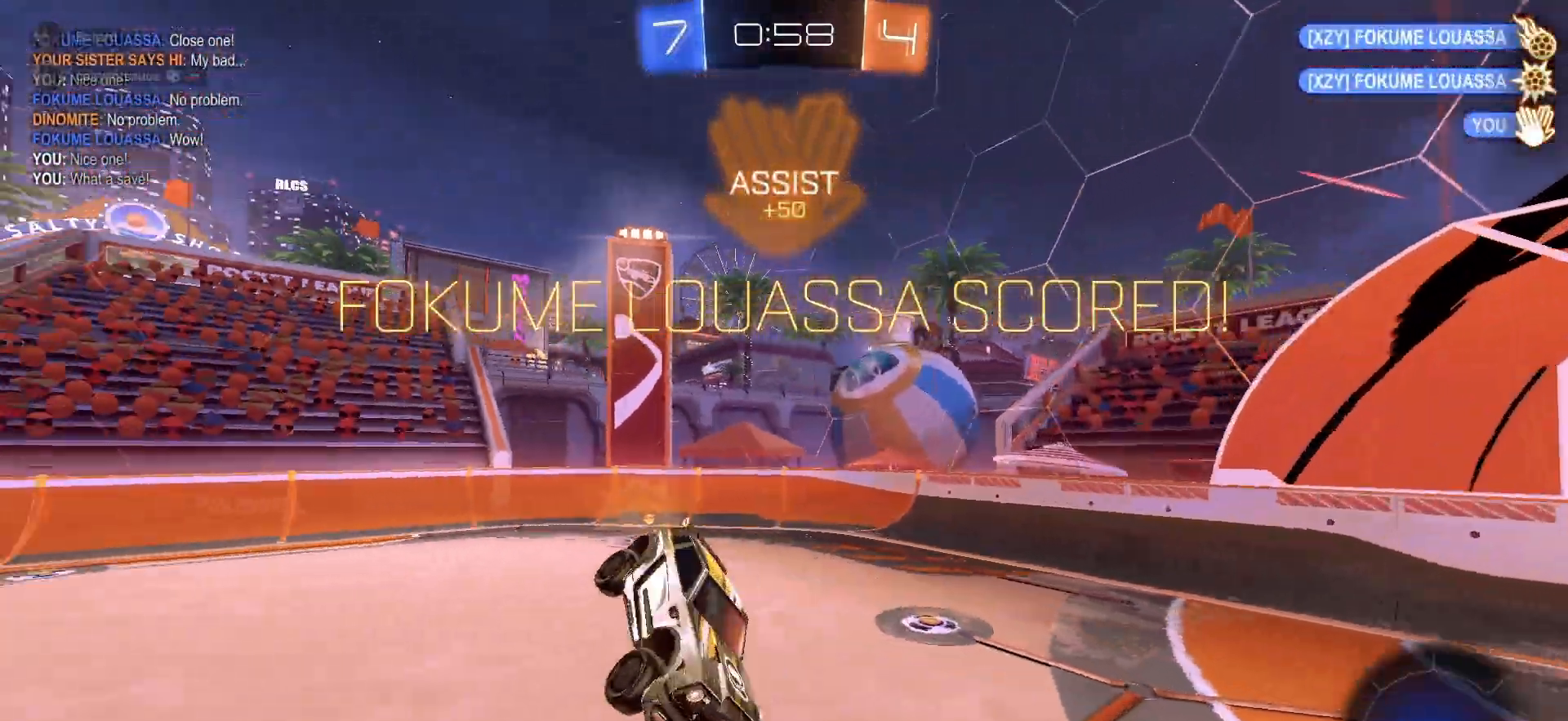
{"buttons": ["SQUARE", "R2"], "left_stick": "down", "right_stick": "center", "events": [[83, "SQUARE", "up"], [100, "left_stick", "center"], [150, "left_stick", "up"], [200, "left_stick", "up-left"], [283, "CROSS", "down"], [333, "SQUARE", "down"], [333, "left_stick", "down"], [367, "CROSS", "up"]]}
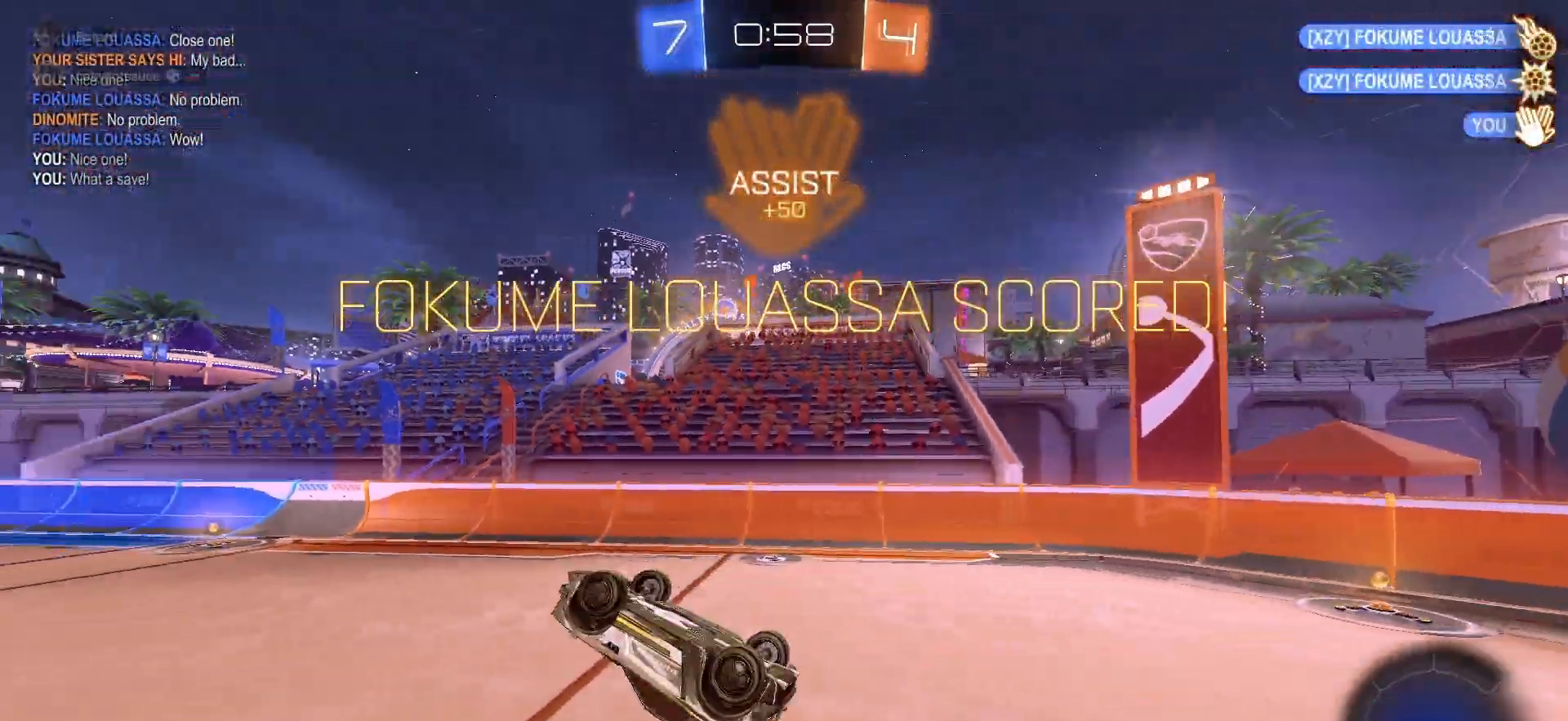
{"buttons": ["R1", "R2"], "left_stick": "center", "right_stick": "center", "events": [[283, "R1", "down"], [350, "SQUARE", "up"], [483, "left_stick", "center"]]}
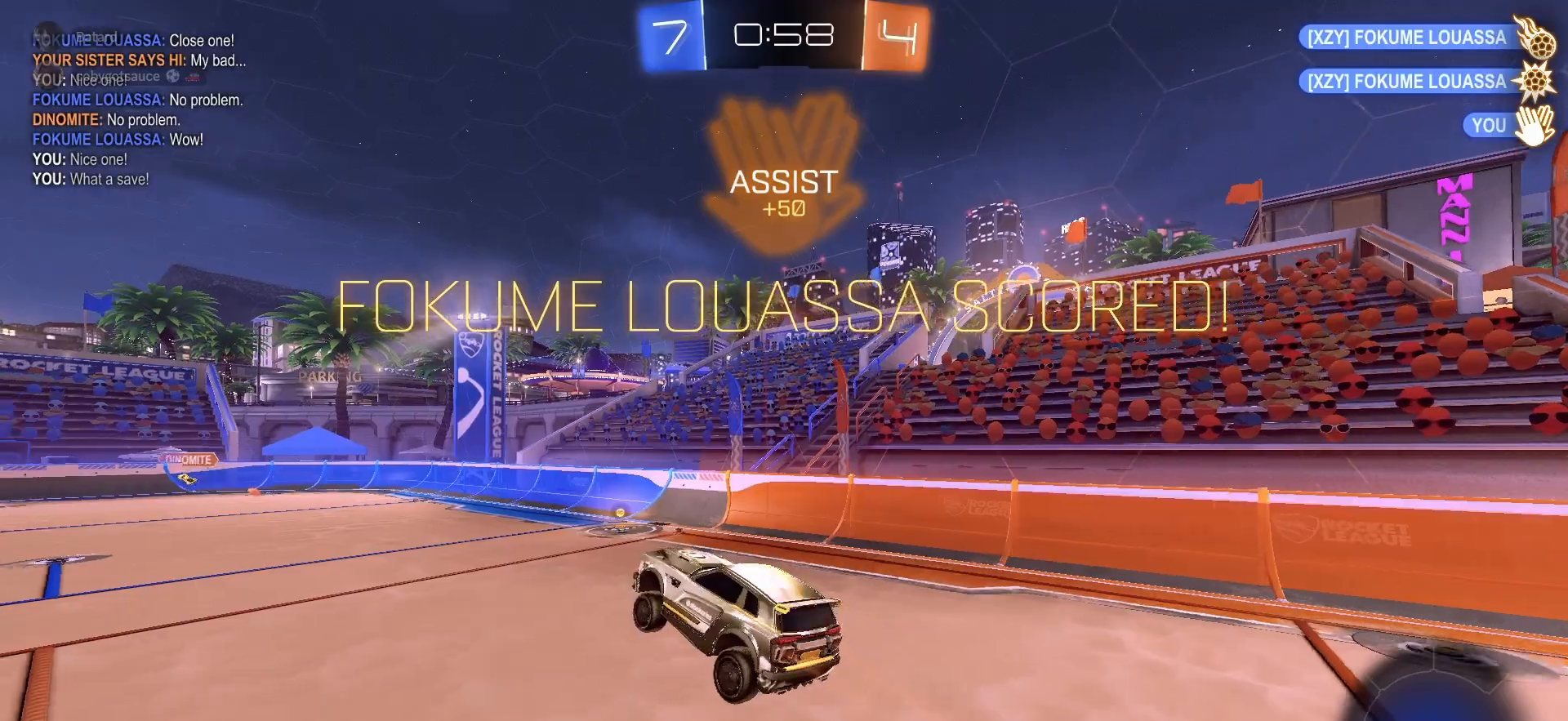
{"buttons": ["R2"], "left_stick": "down", "right_stick": "center", "events": [[67, "L1", "down"], [117, "left_stick", "down-right"], [217, "L1", "up"], [250, "left_stick", "center"], [333, "R1", "up"], [350, "left_stick", "down"]]}
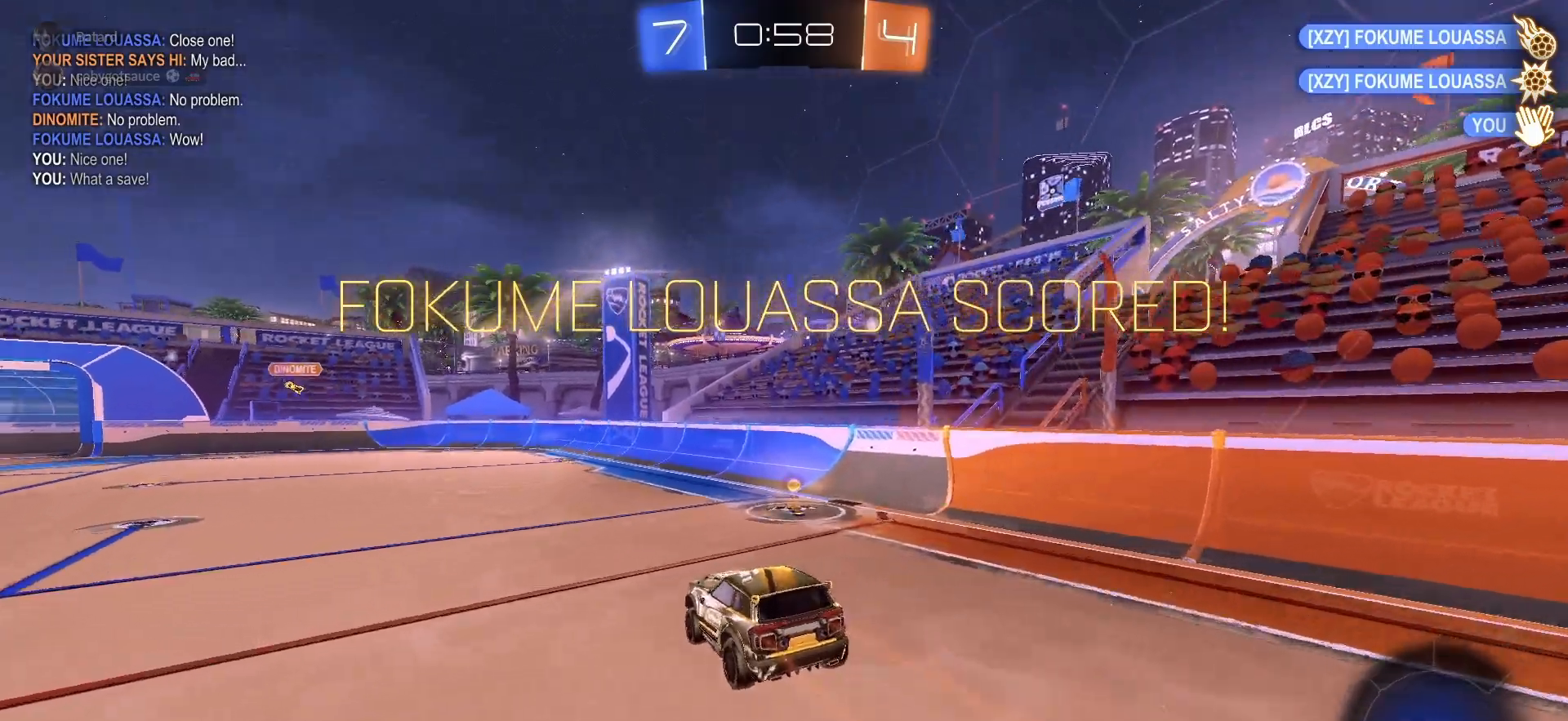
{"buttons": ["R2"], "left_stick": "center", "right_stick": "center", "events": [[17, "left_stick", "center"]]}
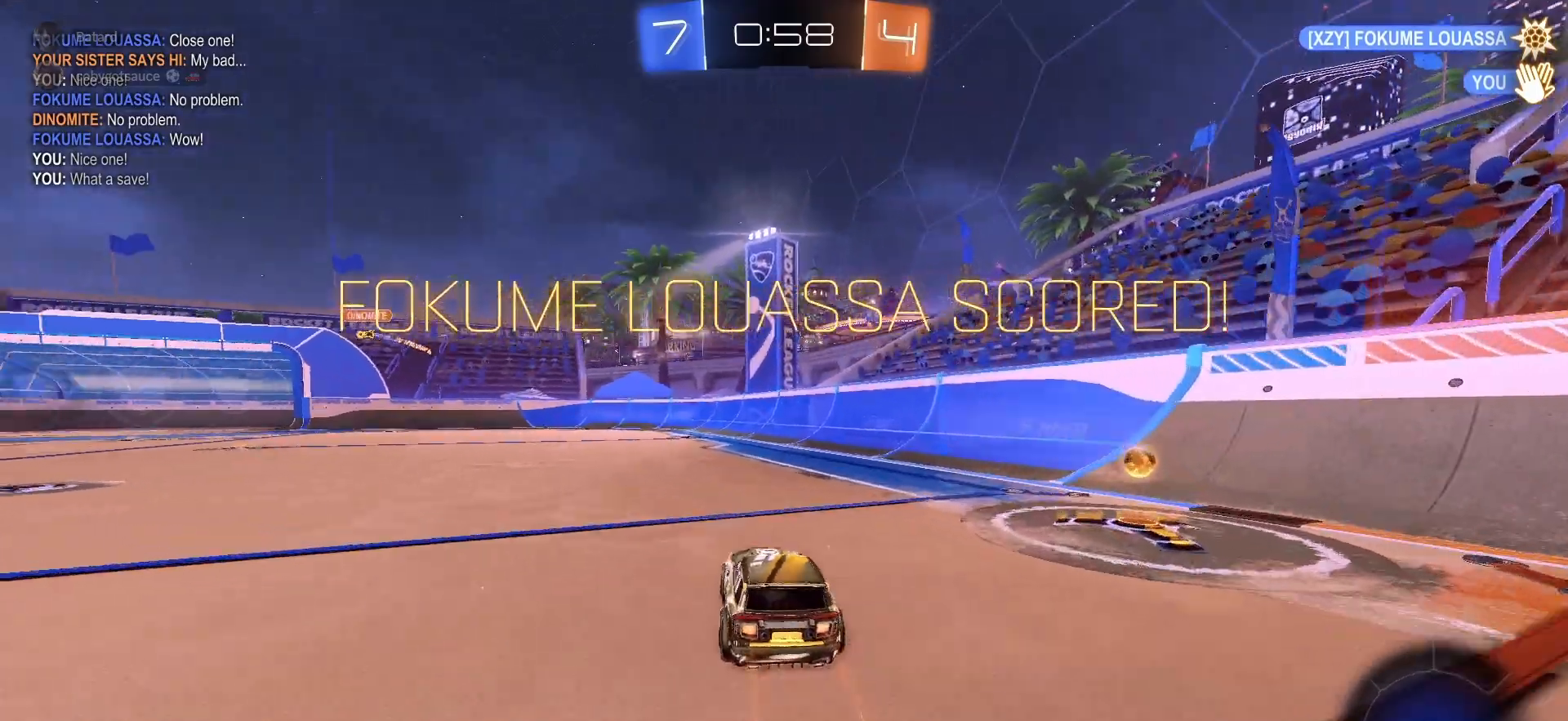
{"buttons": [], "left_stick": "center", "right_stick": "center", "events": [[300, "R2", "up"]]}
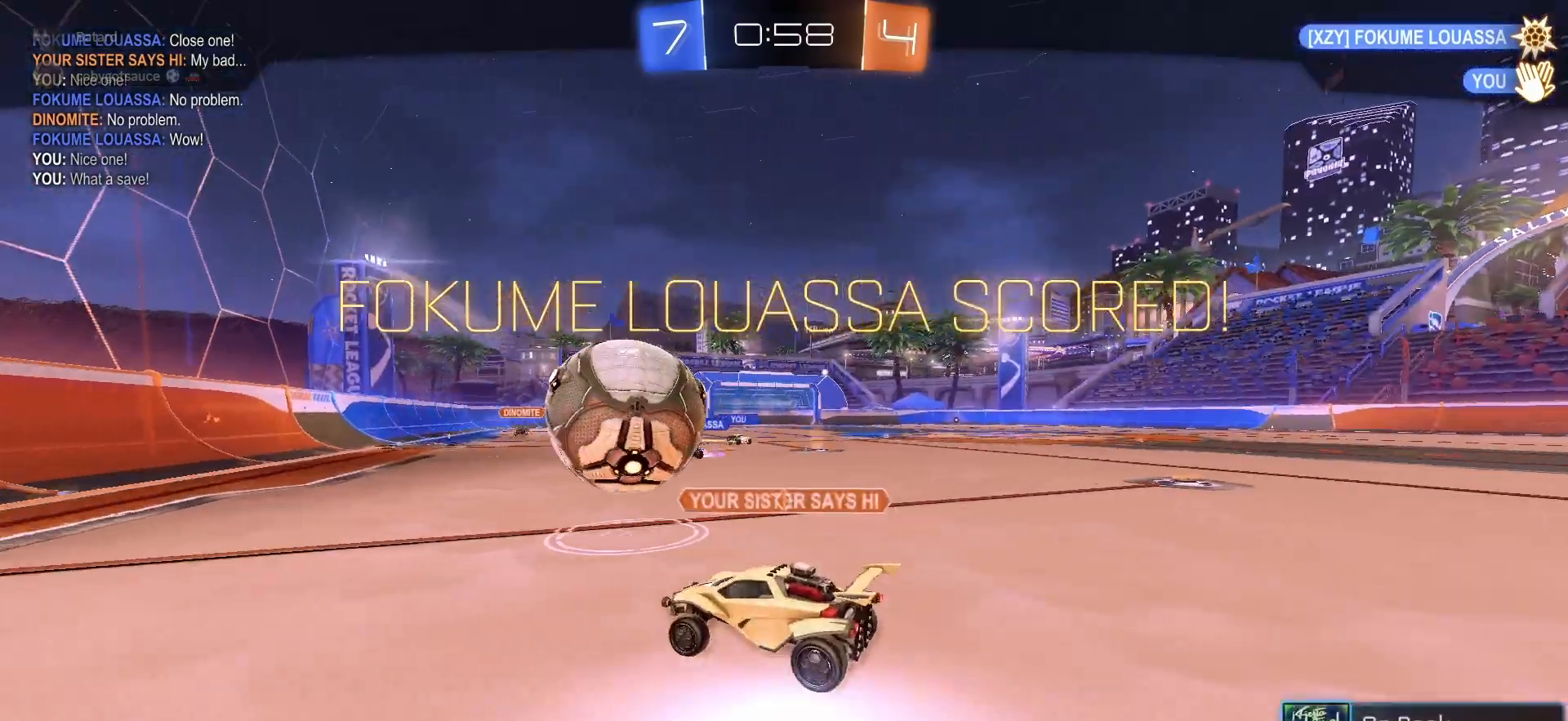
{"buttons": [], "left_stick": "center", "right_stick": "center", "events": []}
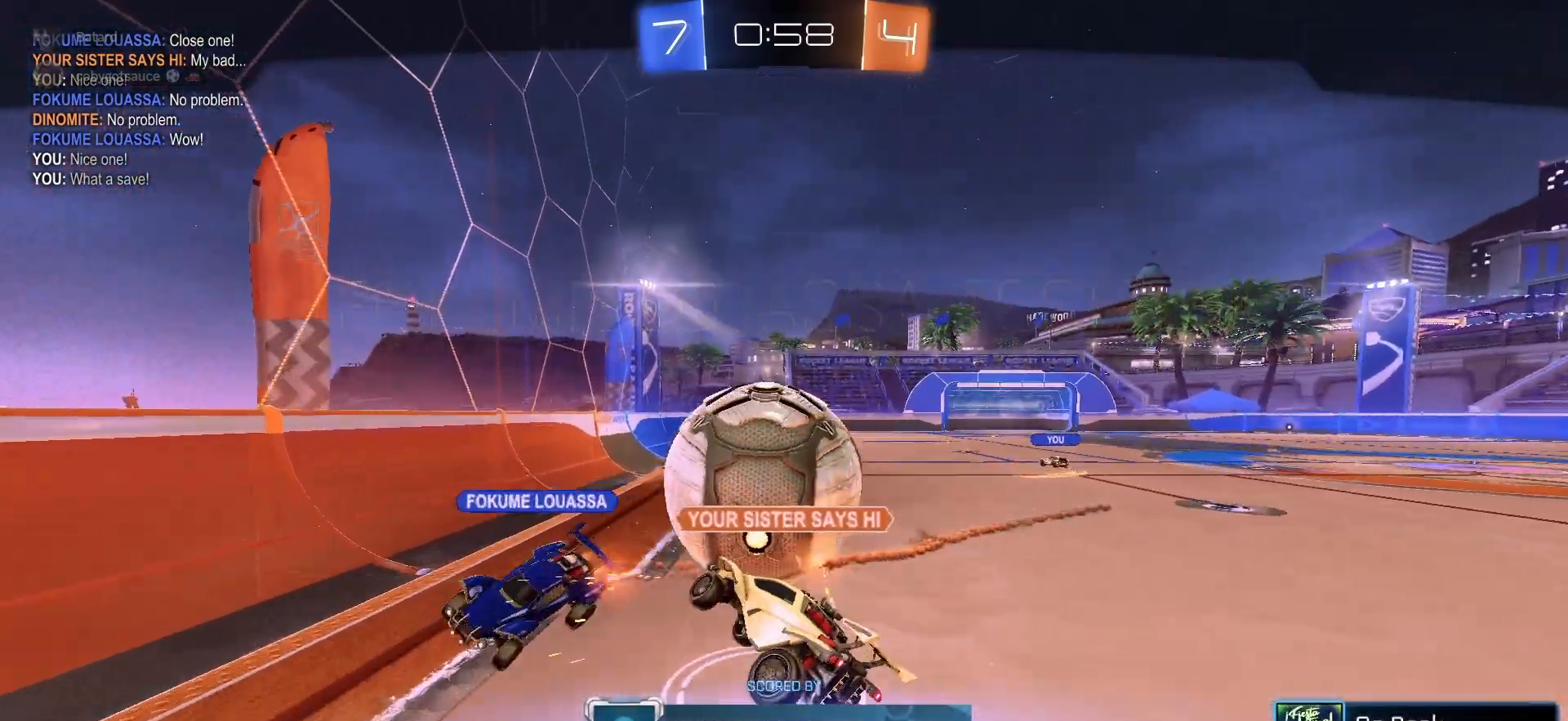
{"buttons": ["CROSS"], "left_stick": "center", "right_stick": "center", "events": [[317, "CROSS", "down"], [383, "CROSS", "up"], [467, "CROSS", "down"]]}
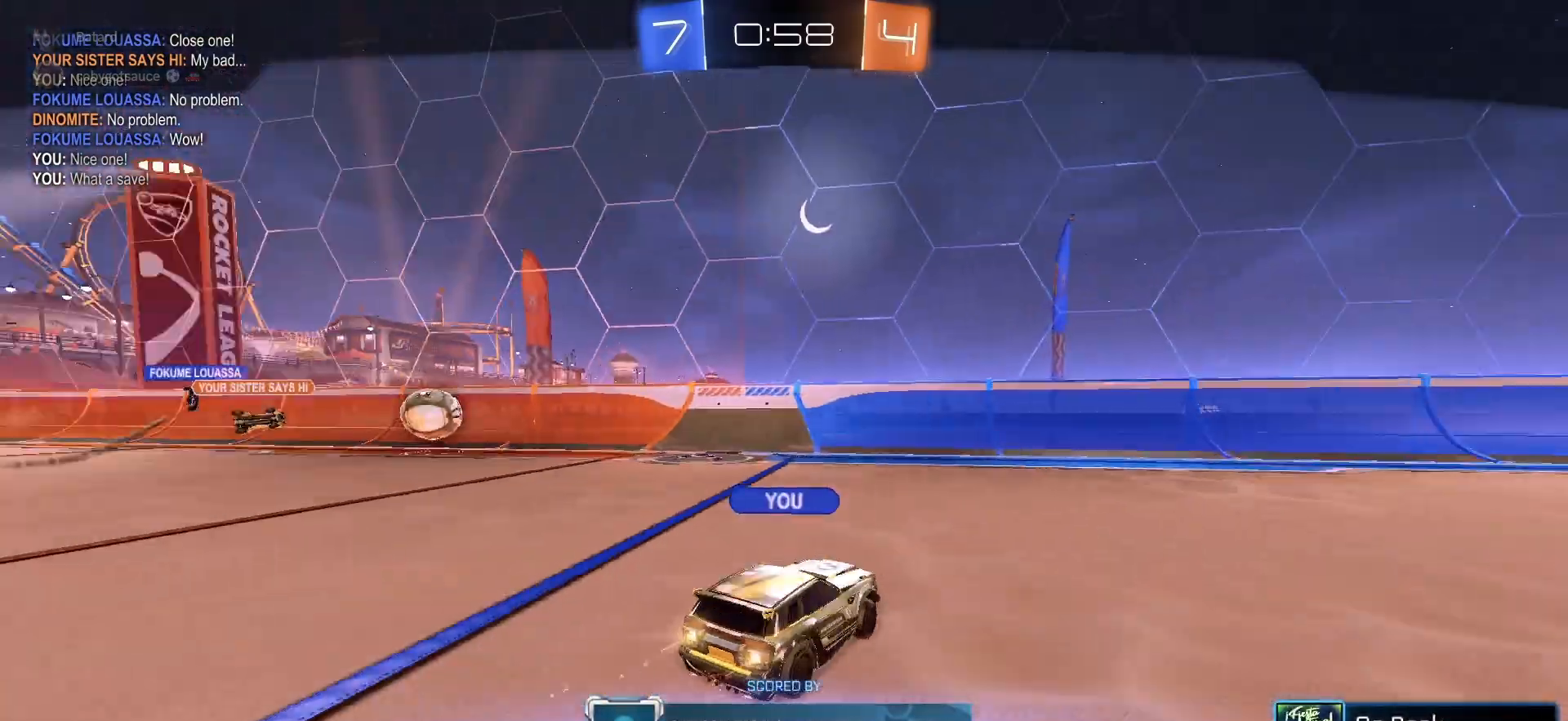
{"buttons": ["R2"], "left_stick": "center", "right_stick": "center", "events": [[17, "CROSS", "up"], [217, "R2", "down"]]}
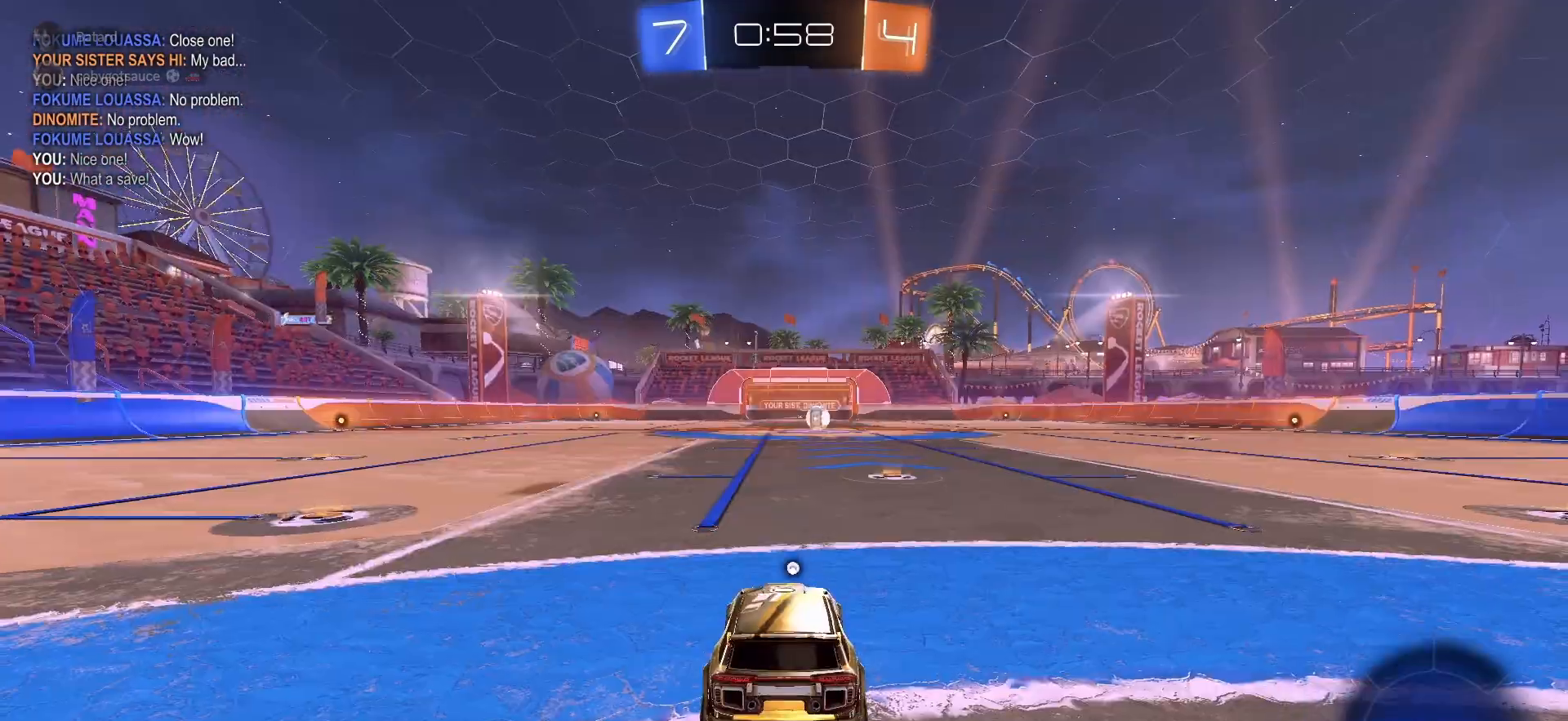
{"buttons": ["R2"], "left_stick": "center", "right_stick": "center", "events": [[317, "TRIANGLE", "down"], [367, "TRIANGLE", "up"], [450, "TRIANGLE", "down"], [500, "TRIANGLE", "up"]]}
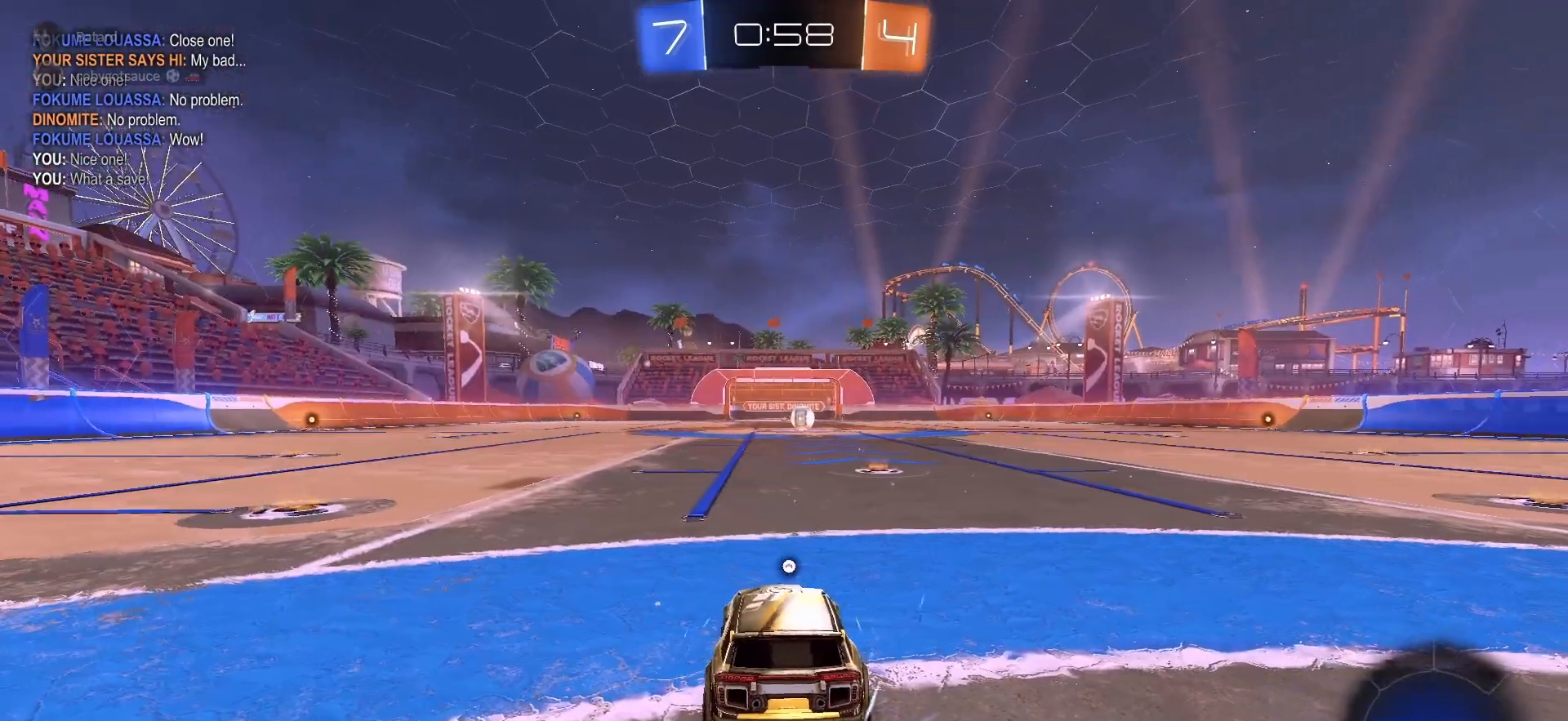
{"buttons": ["TRIANGLE", "R2", "DPAD_LEFT"], "left_stick": "center", "right_stick": "center", "events": [[83, "TRIANGLE", "down"], [133, "TRIANGLE", "up"], [167, "DPAD_LEFT", "down"], [217, "TRIANGLE", "down"], [267, "TRIANGLE", "up"], [333, "TRIANGLE", "down"], [400, "TRIANGLE", "up"], [467, "TRIANGLE", "down"]]}
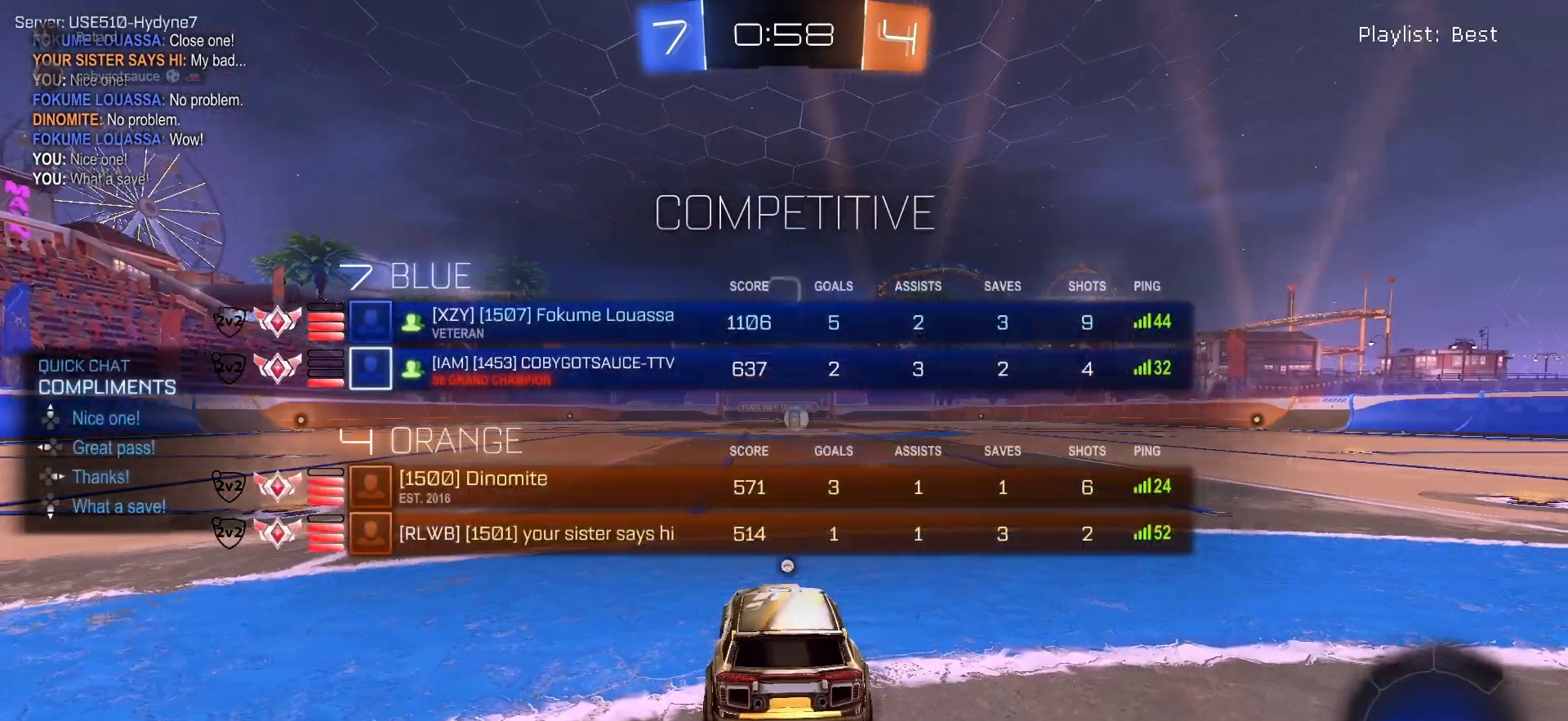
{"buttons": ["R2", "DPAD_LEFT"], "left_stick": "center", "right_stick": "center", "events": [[17, "TRIANGLE", "up"], [100, "TRIANGLE", "down"], [150, "TRIANGLE", "up"], [233, "TRIANGLE", "down"], [300, "TRIANGLE", "up"], [367, "TRIANGLE", "down"], [450, "TRIANGLE", "up"]]}
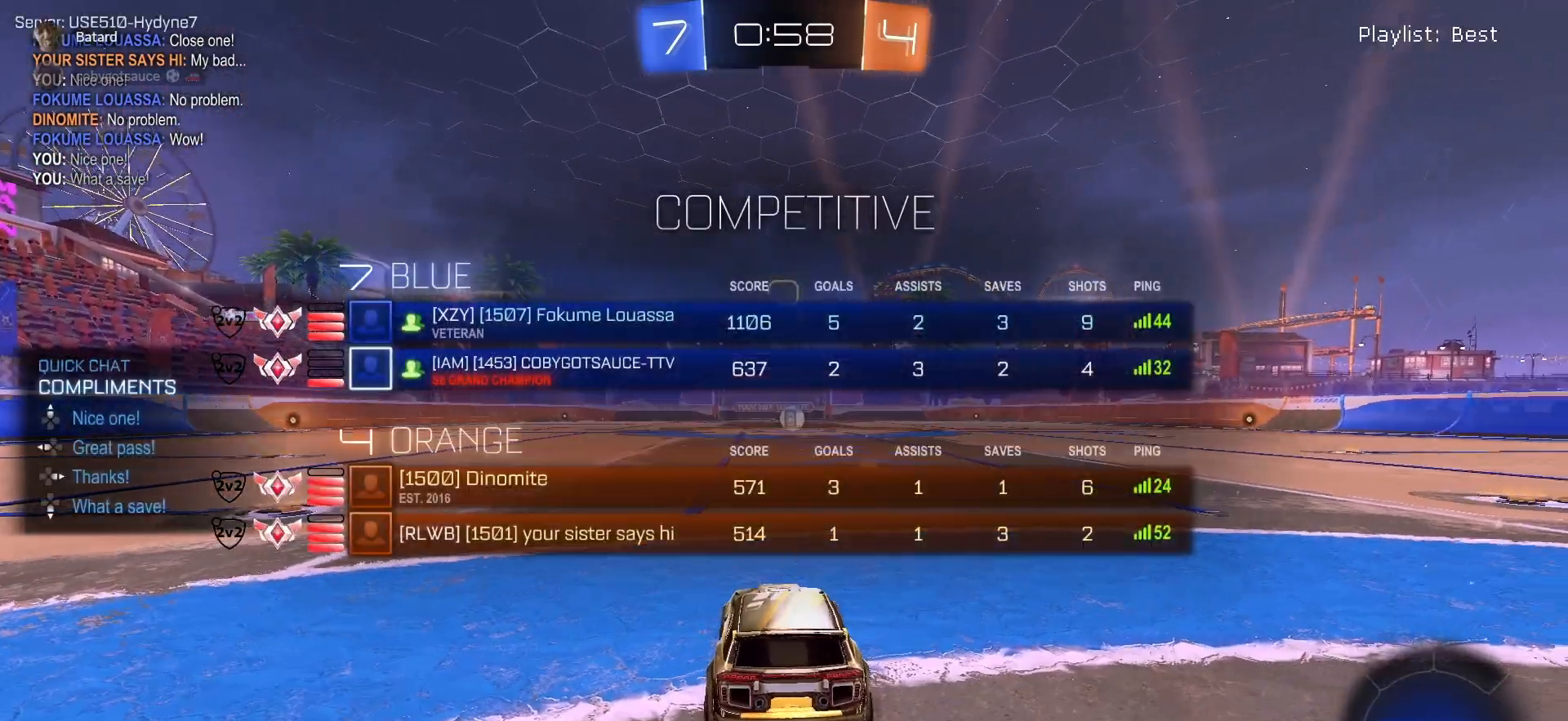
{"buttons": ["R2", "DPAD_LEFT"], "left_stick": "center", "right_stick": "center", "events": [[17, "TRIANGLE", "down"], [83, "TRIANGLE", "up"], [150, "TRIANGLE", "down"], [217, "TRIANGLE", "up"], [283, "TRIANGLE", "down"], [367, "TRIANGLE", "up"], [433, "TRIANGLE", "down"], [500, "TRIANGLE", "up"]]}
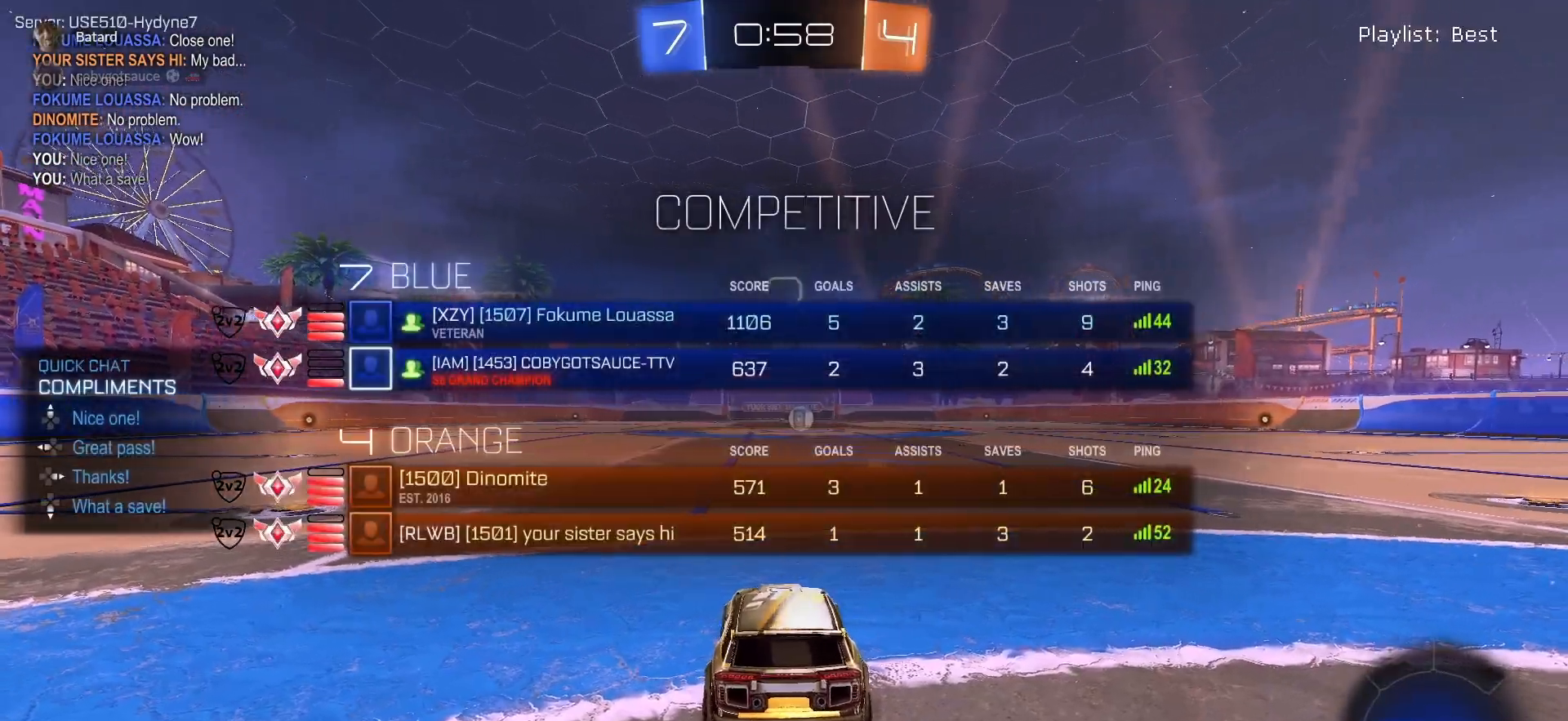
{"buttons": ["R2"], "left_stick": "center", "right_stick": "center", "events": [[83, "TRIANGLE", "down"], [150, "TRIANGLE", "up"], [217, "TRIANGLE", "down"], [283, "DPAD_LEFT", "up"], [300, "TRIANGLE", "up"], [333, "TRIANGLE", "down"], [450, "TRIANGLE", "up"]]}
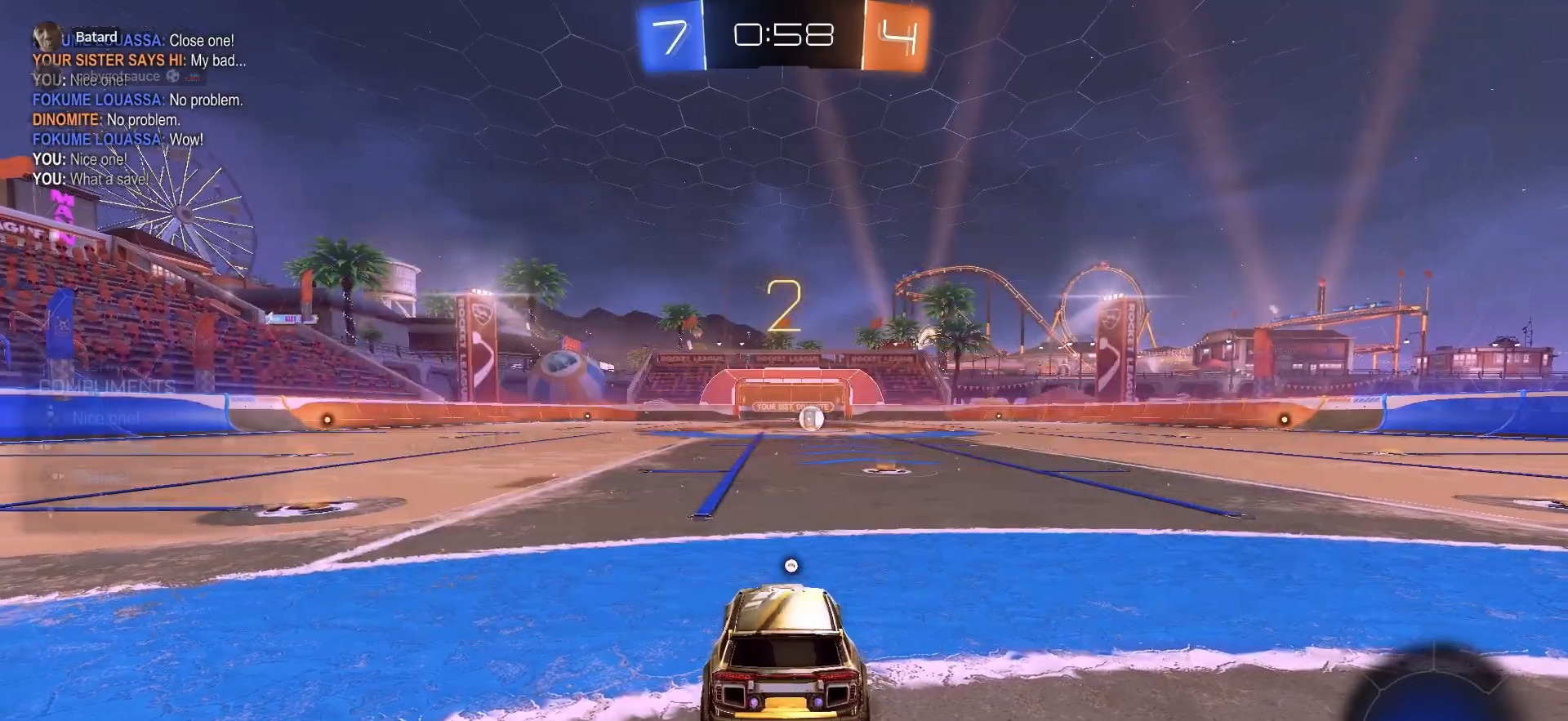
{"buttons": ["R2"], "left_stick": "center", "right_stick": "center", "events": [[333, "TRIANGLE", "down"], [417, "TRIANGLE", "up"]]}
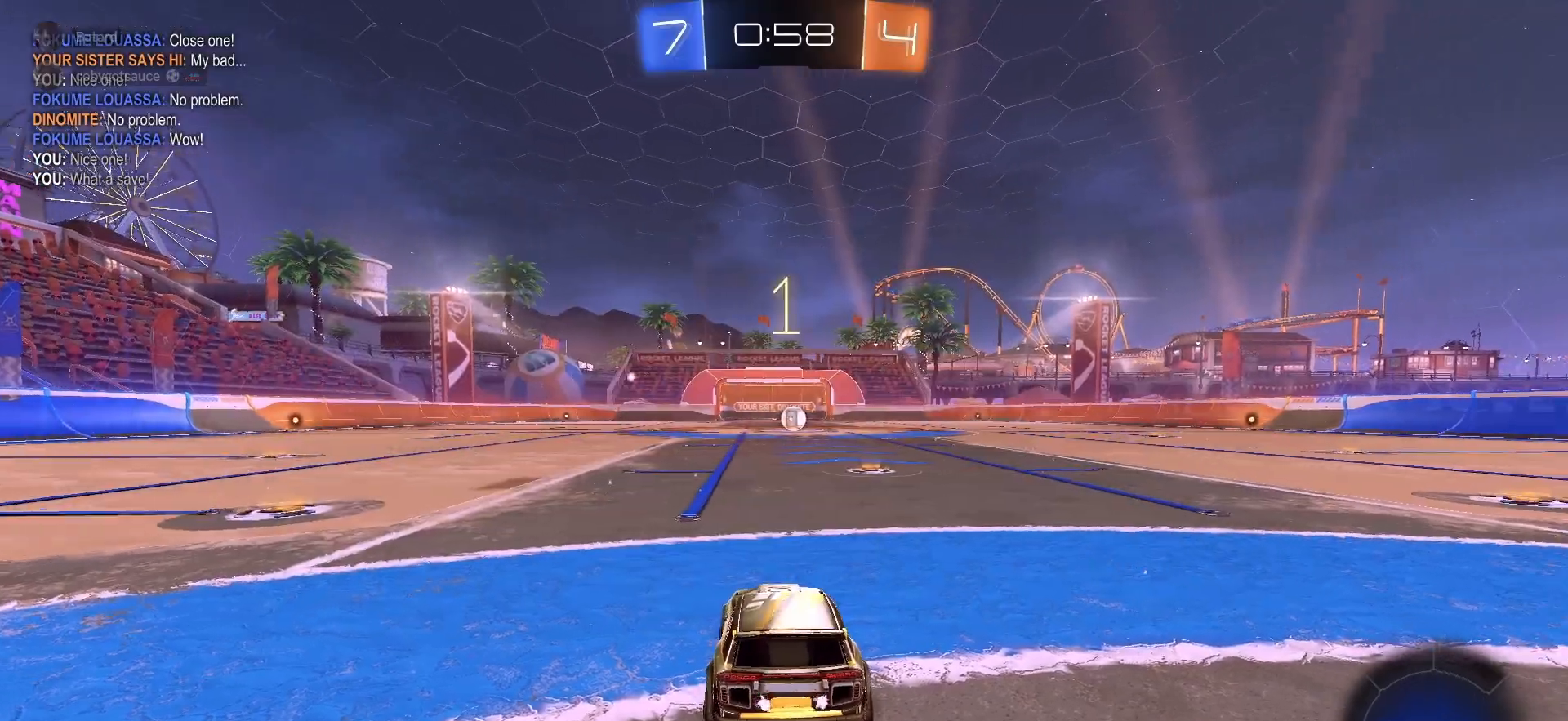
{"buttons": ["R2"], "left_stick": "center", "right_stick": "center", "events": [[300, "TRIANGLE", "down"], [367, "TRIANGLE", "up"]]}
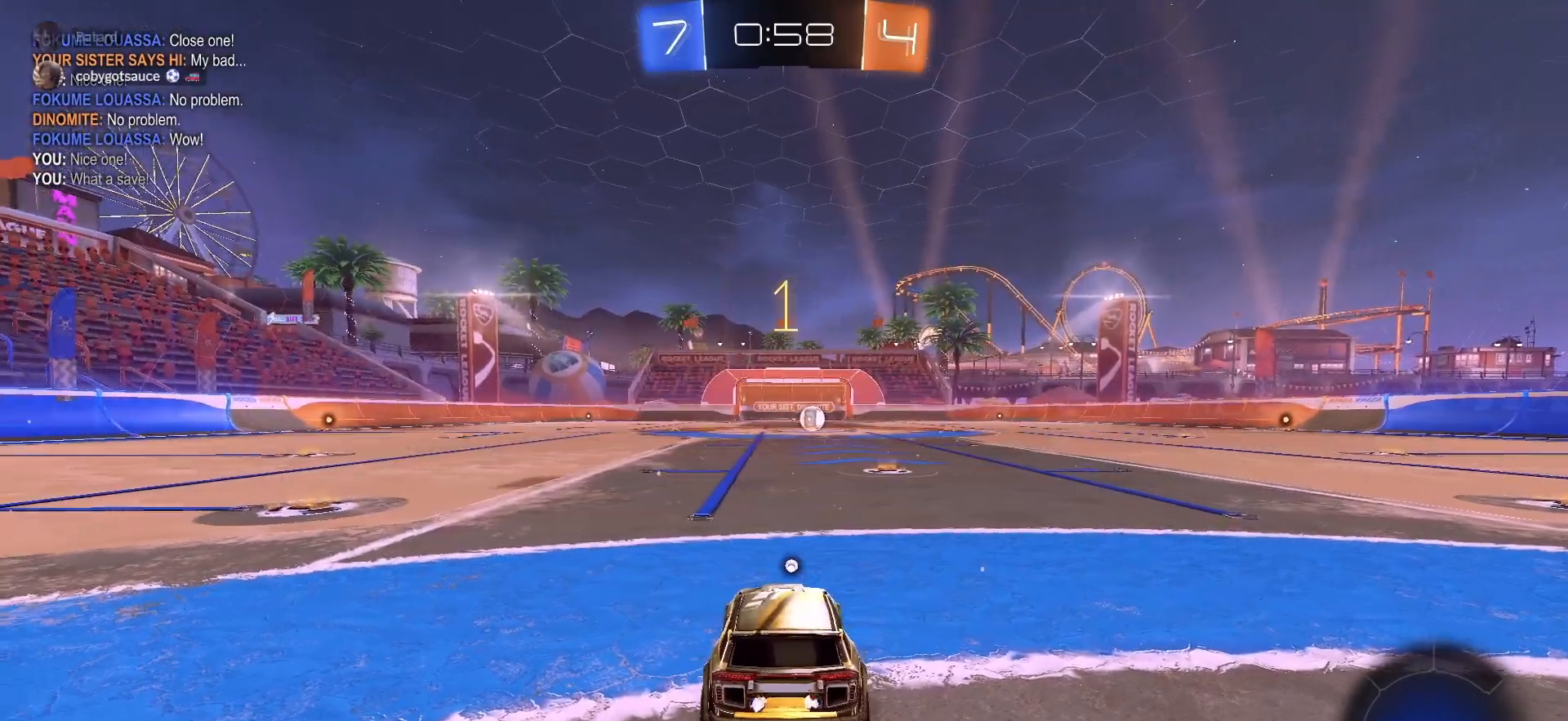
{"buttons": ["R1", "R2"], "left_stick": "down-right", "right_stick": "center", "events": [[100, "R1", "down"], [417, "left_stick", "down-right"]]}
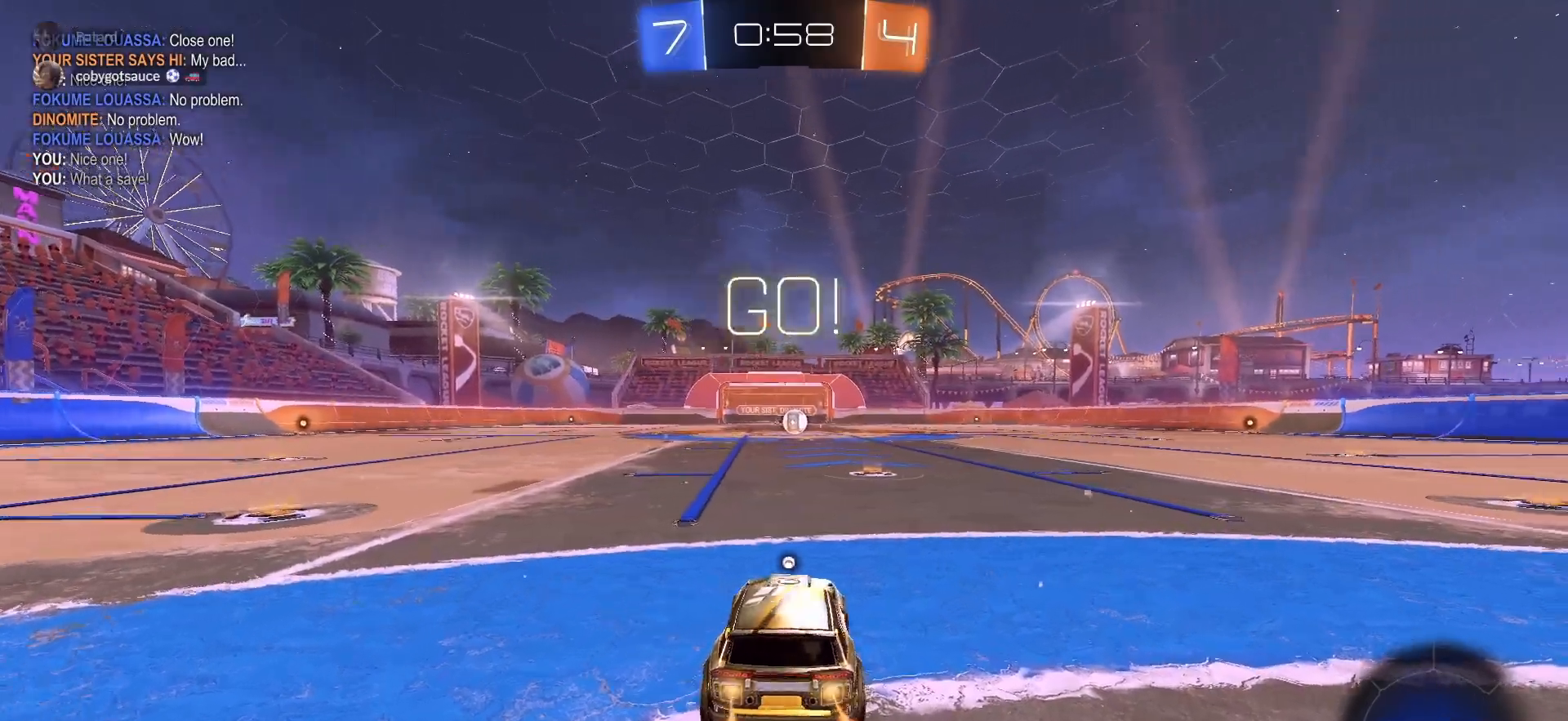
{"buttons": ["SQUARE", "R1", "R2"], "left_stick": "down", "right_stick": "center", "events": [[67, "left_stick", "center"], [233, "CROSS", "down"], [267, "left_stick", "up-left"], [283, "CROSS", "up"], [317, "CROSS", "down"], [367, "left_stick", "down"], [383, "SQUARE", "down"], [417, "CROSS", "up"]]}
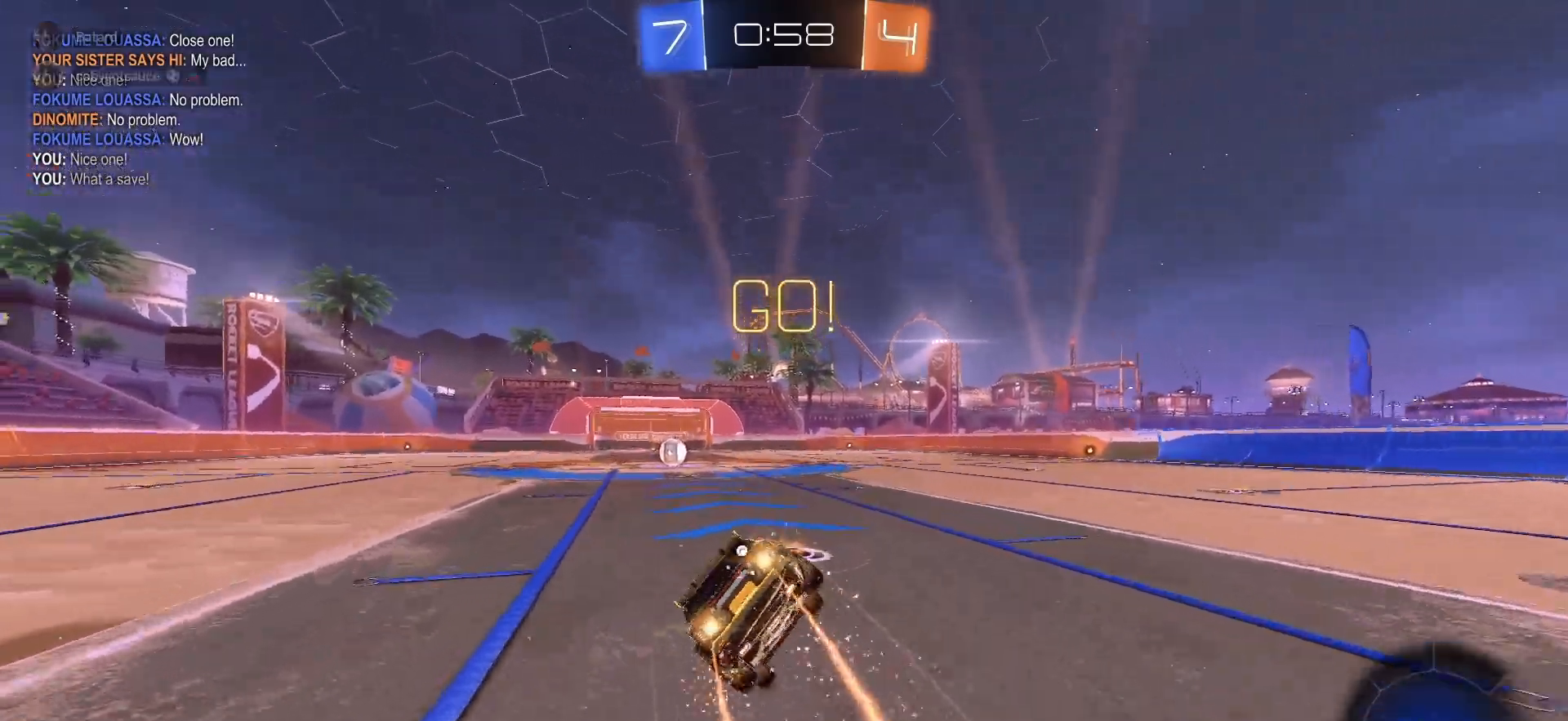
{"buttons": ["SQUARE", "L1", "R1", "R2"], "left_stick": "down-left", "right_stick": "center", "events": [[33, "R1", "up"], [50, "left_stick", "down-left"], [100, "L1", "down"], [150, "R1", "down"]]}
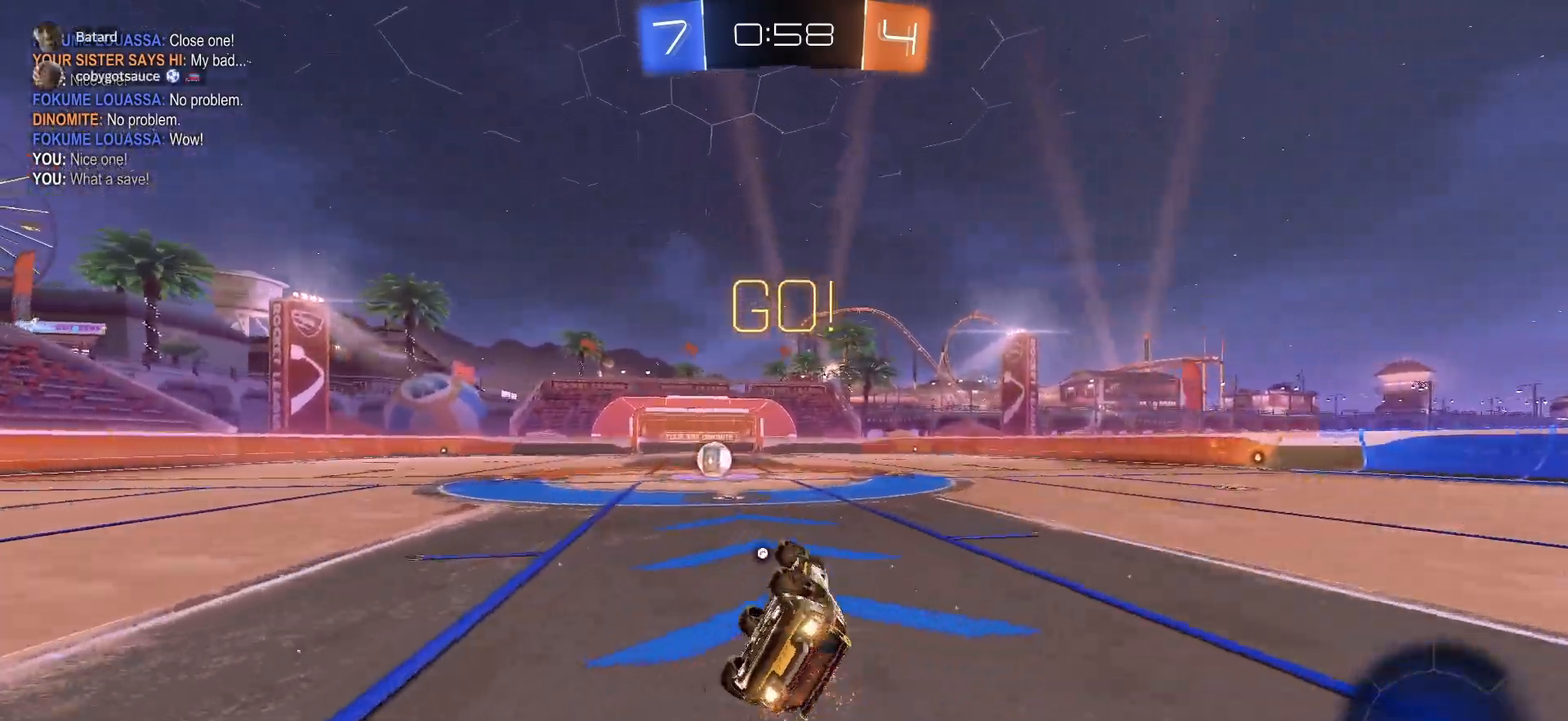
{"buttons": ["R2"], "left_stick": "center", "right_stick": "center", "events": [[100, "L1", "up"], [183, "left_stick", "center"], [283, "SQUARE", "up"], [333, "R1", "up"]]}